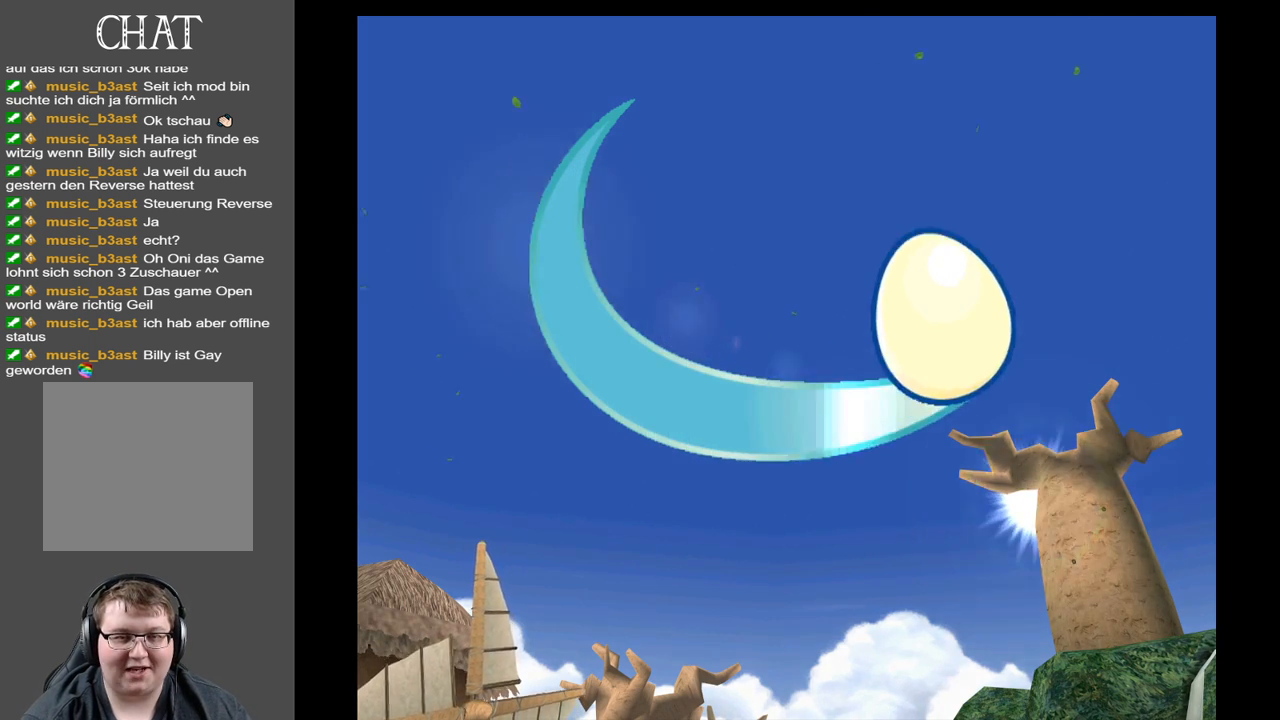
Gameplay with a controller (Xbox layout); each line is a JSON object with the inputs held at the frame after it. "events" lists button and stick changes between this image and that frame as [ms after this image, input, new state], when the widget could be followed in between. Not read: L3 R3.
{"buttons": [], "left_stick": "center", "right_stick": "center", "events": [[233, "A", "down"], [417, "A", "up"]]}
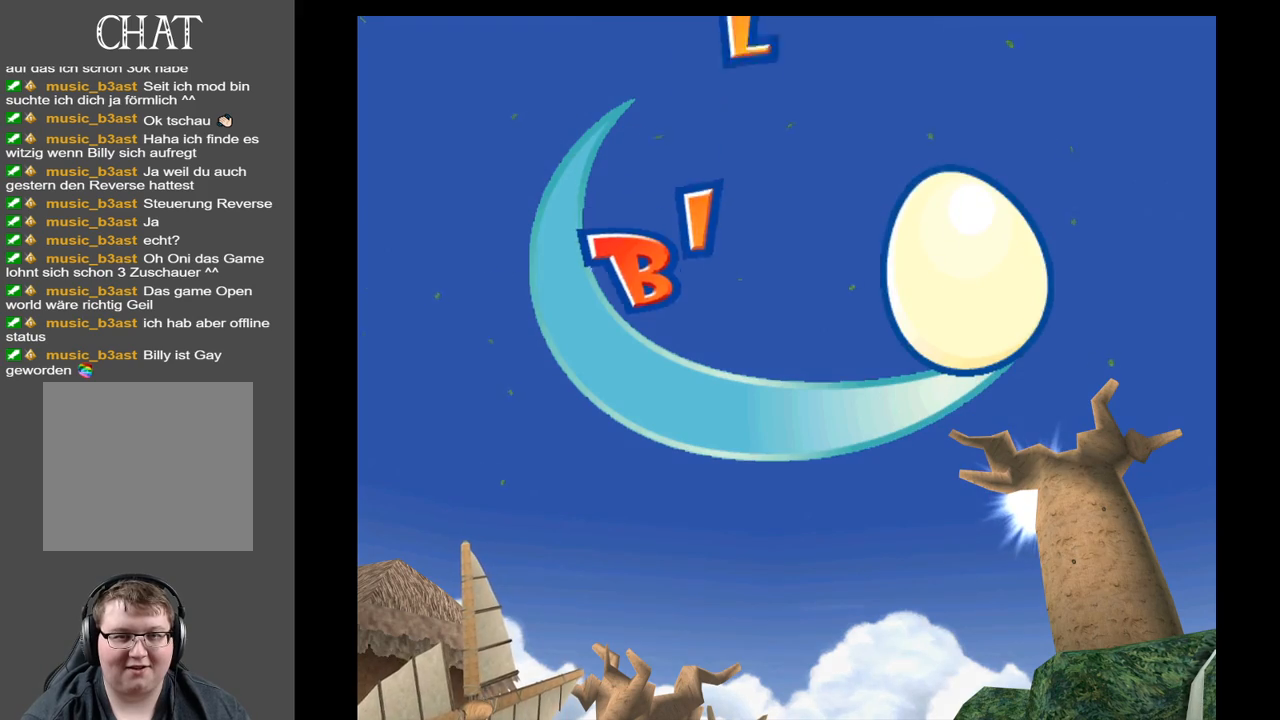
{"buttons": [], "left_stick": "center", "right_stick": "center", "events": []}
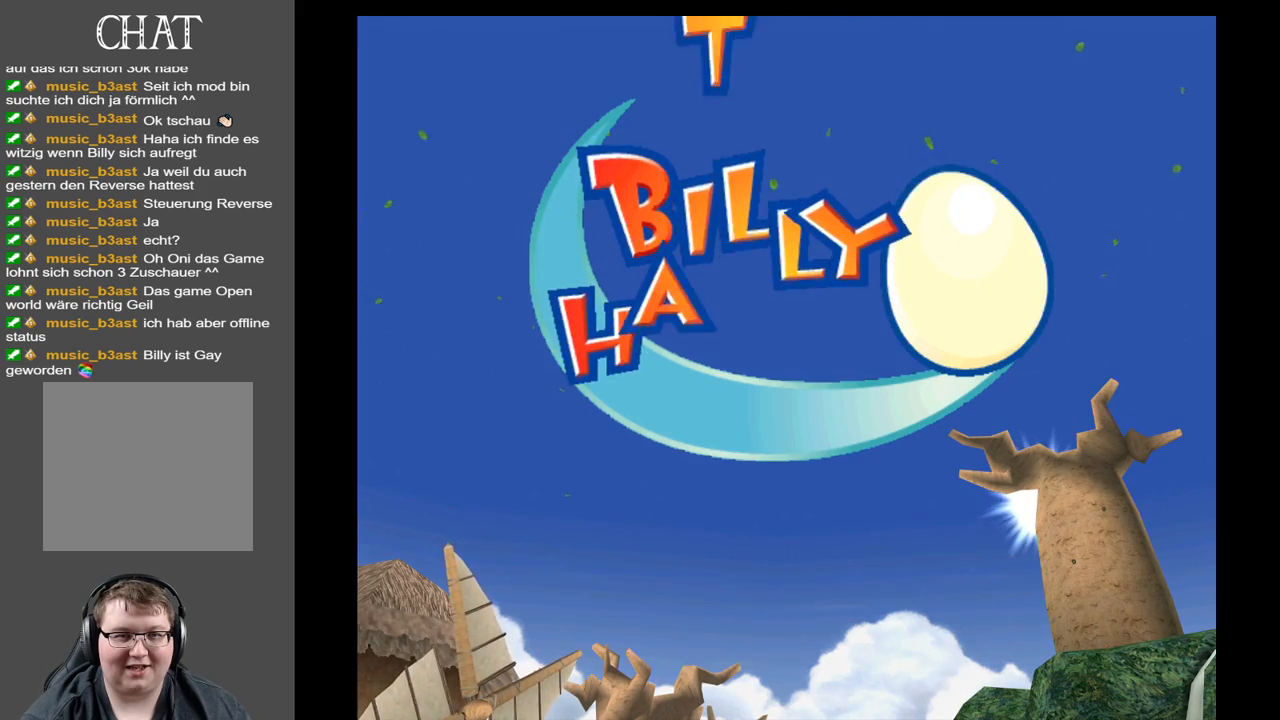
{"buttons": [], "left_stick": "center", "right_stick": "center", "events": [[133, "A", "down"], [333, "A", "up"]]}
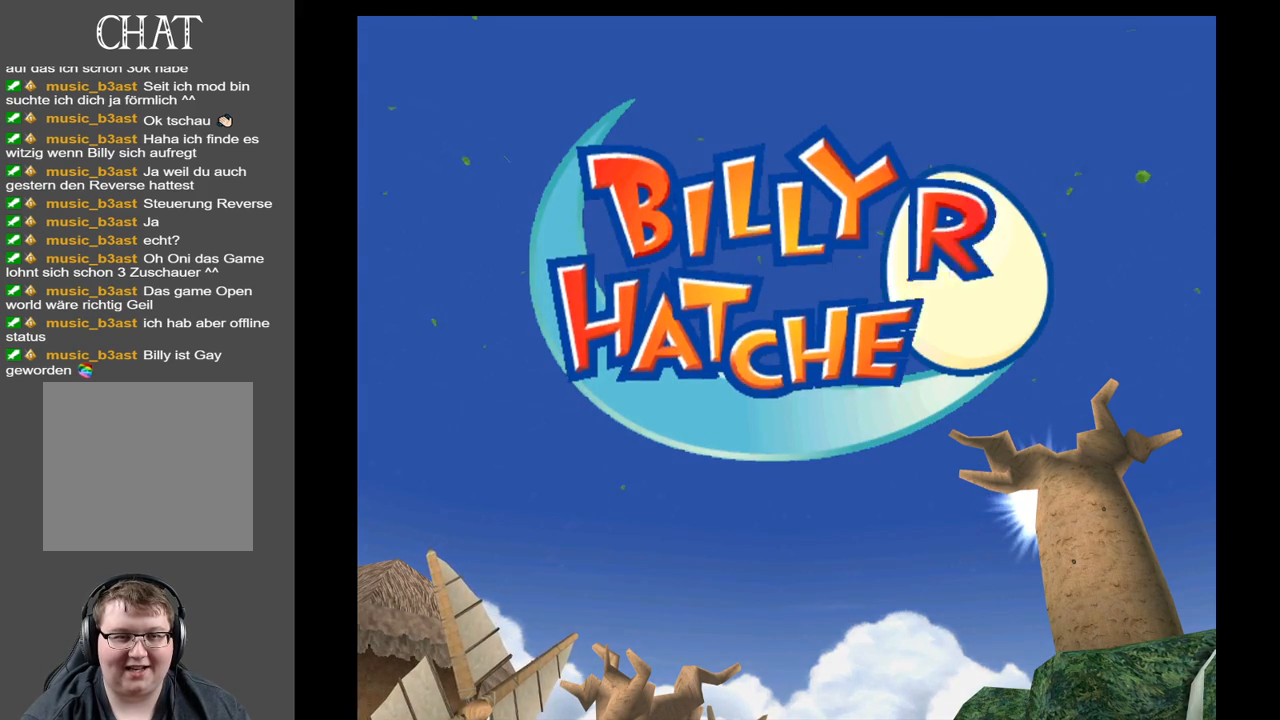
{"buttons": [], "left_stick": "center", "right_stick": "center", "events": [[283, "A", "down"], [450, "A", "up"]]}
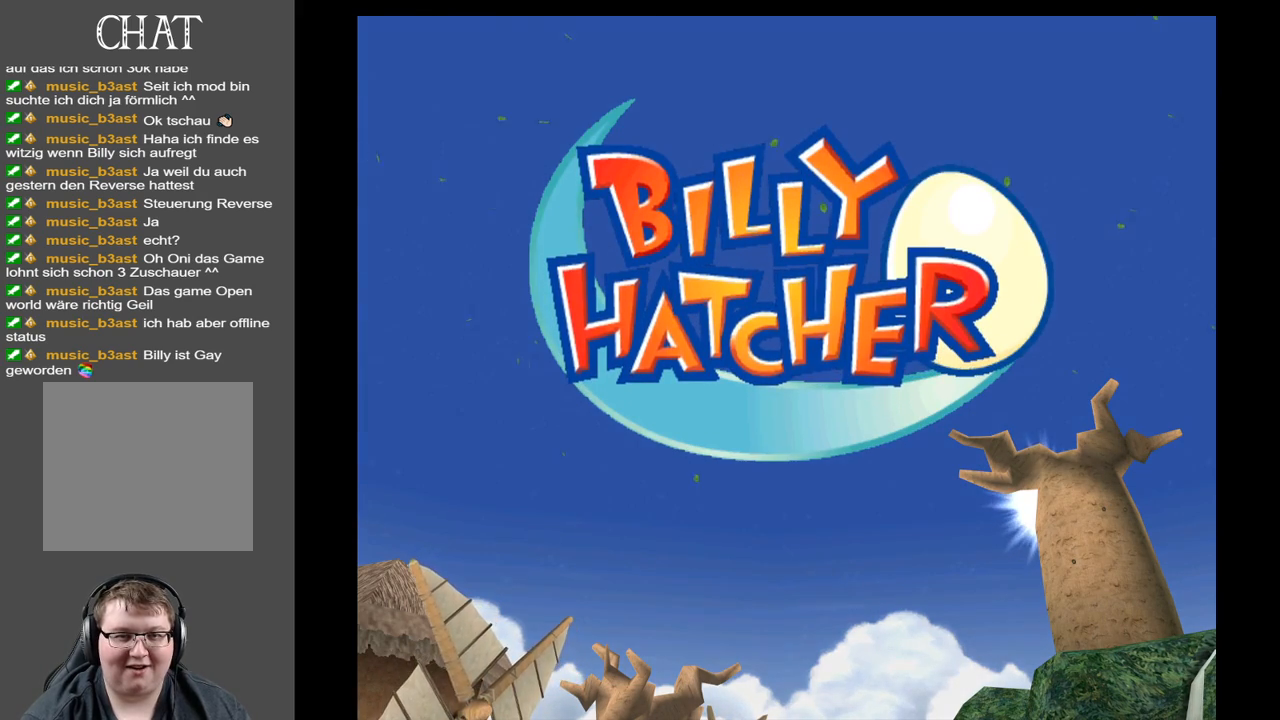
{"buttons": [], "left_stick": "center", "right_stick": "center", "events": []}
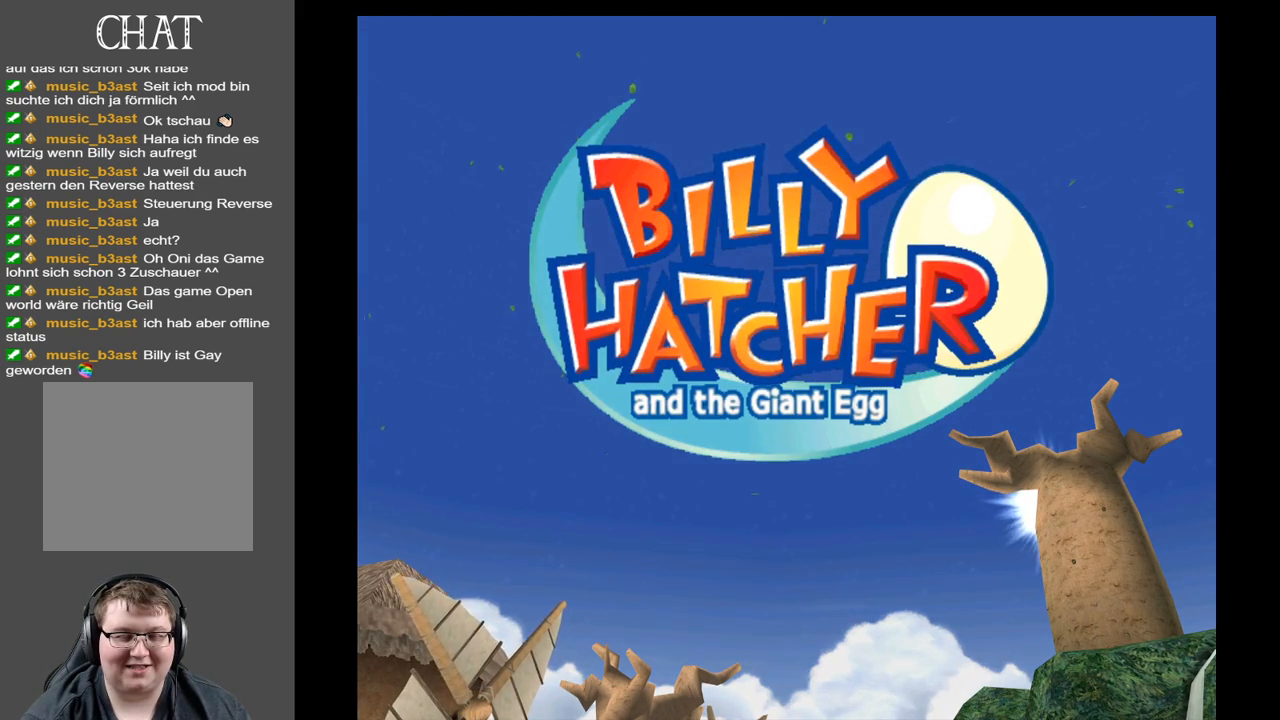
{"buttons": [], "left_stick": "center", "right_stick": "center", "events": []}
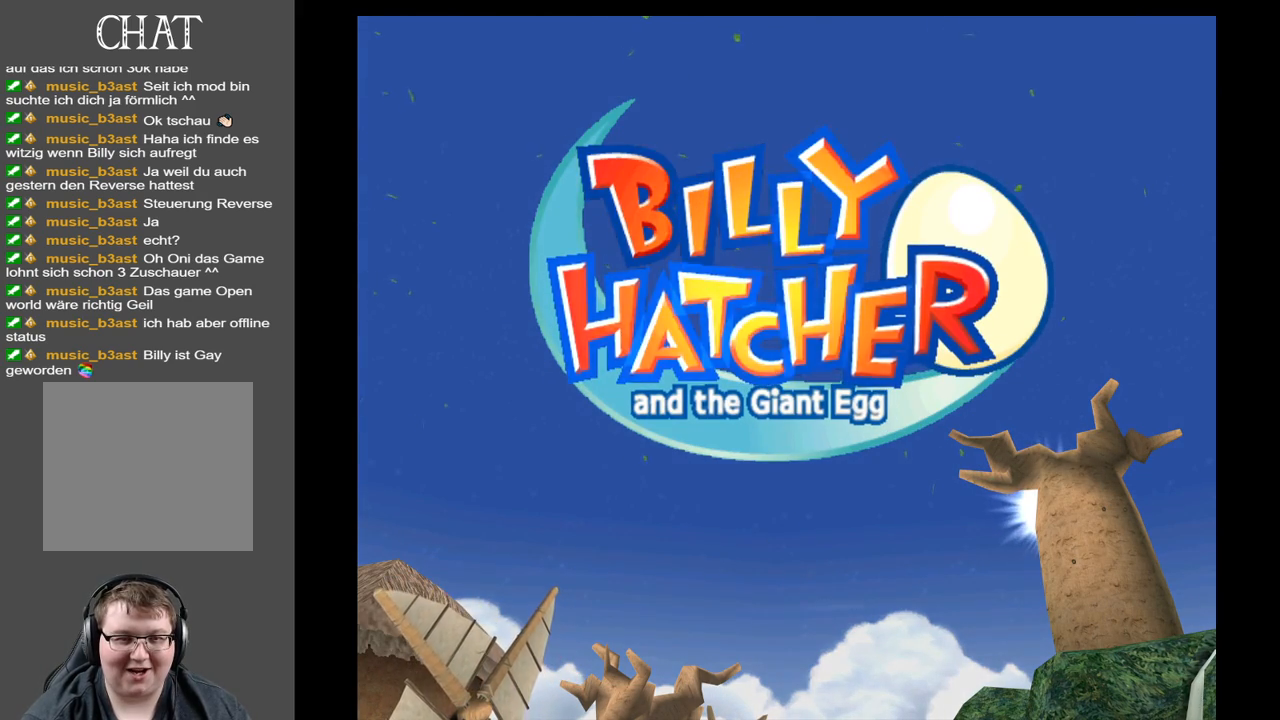
{"buttons": [], "left_stick": "center", "right_stick": "center", "events": [[183, "A", "down"], [367, "A", "up"]]}
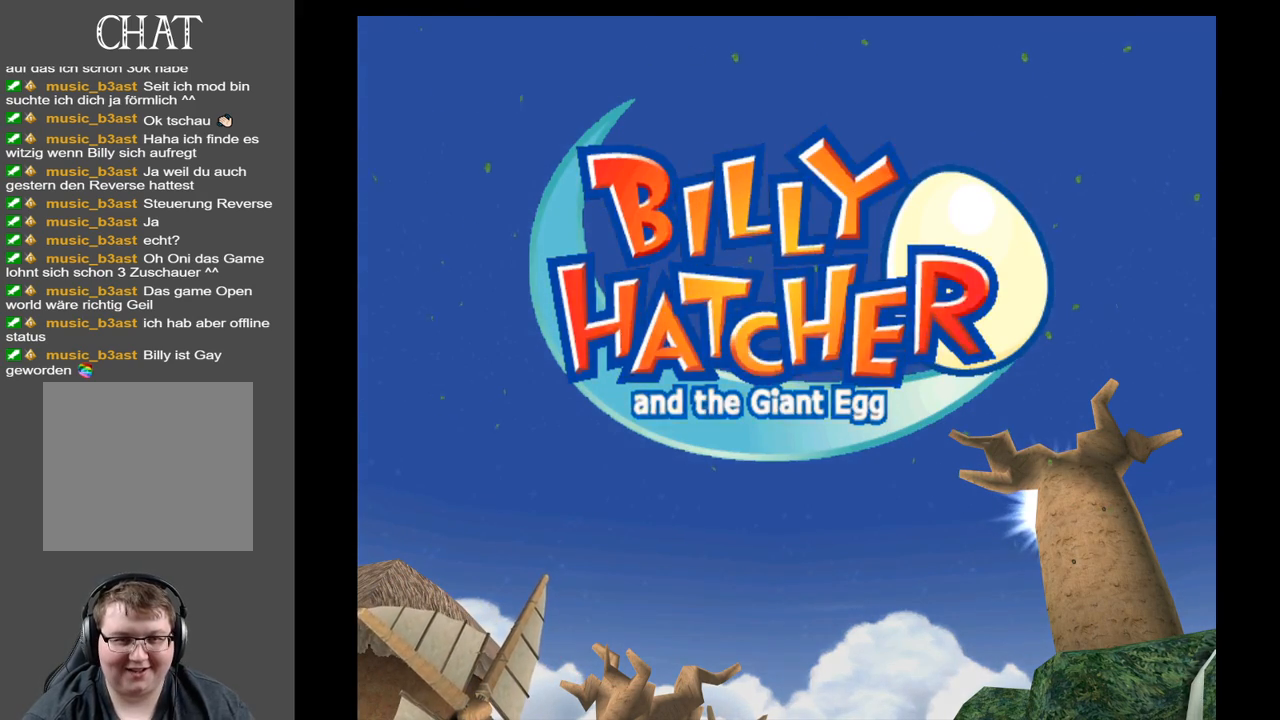
{"buttons": [], "left_stick": "center", "right_stick": "center", "events": []}
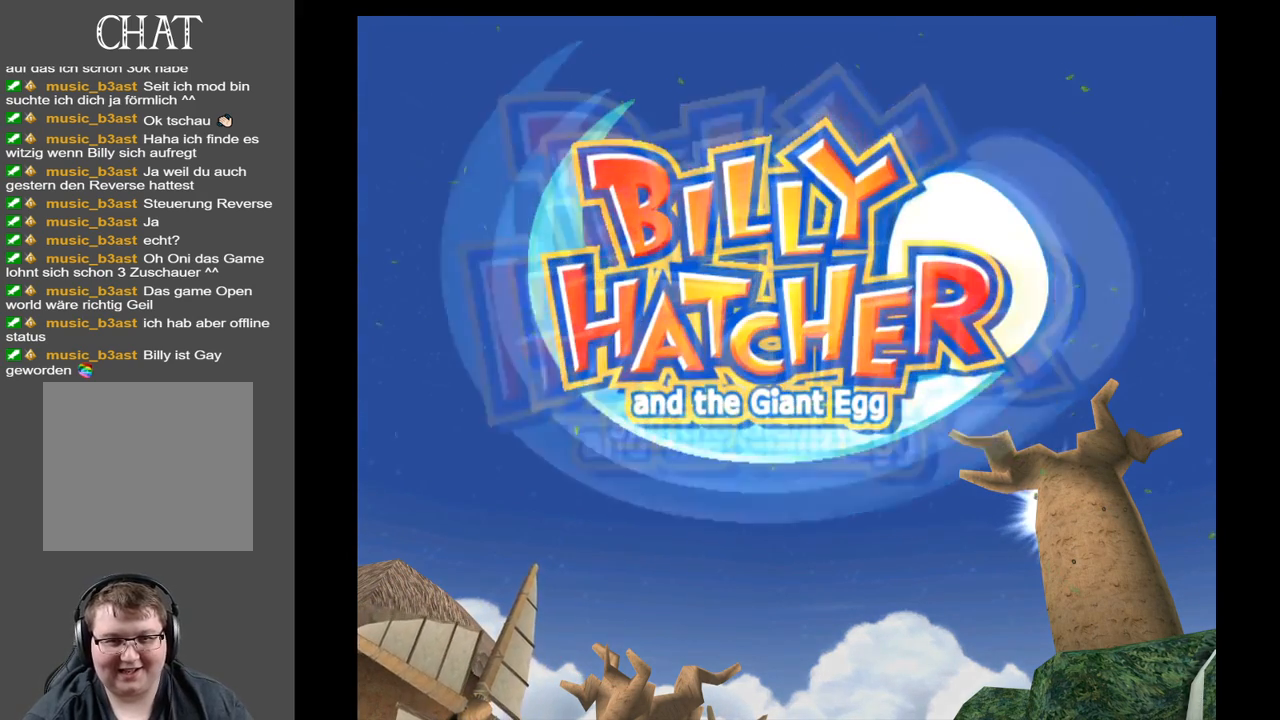
{"buttons": [], "left_stick": "center", "right_stick": "center", "events": [[283, "A", "down"], [450, "A", "up"]]}
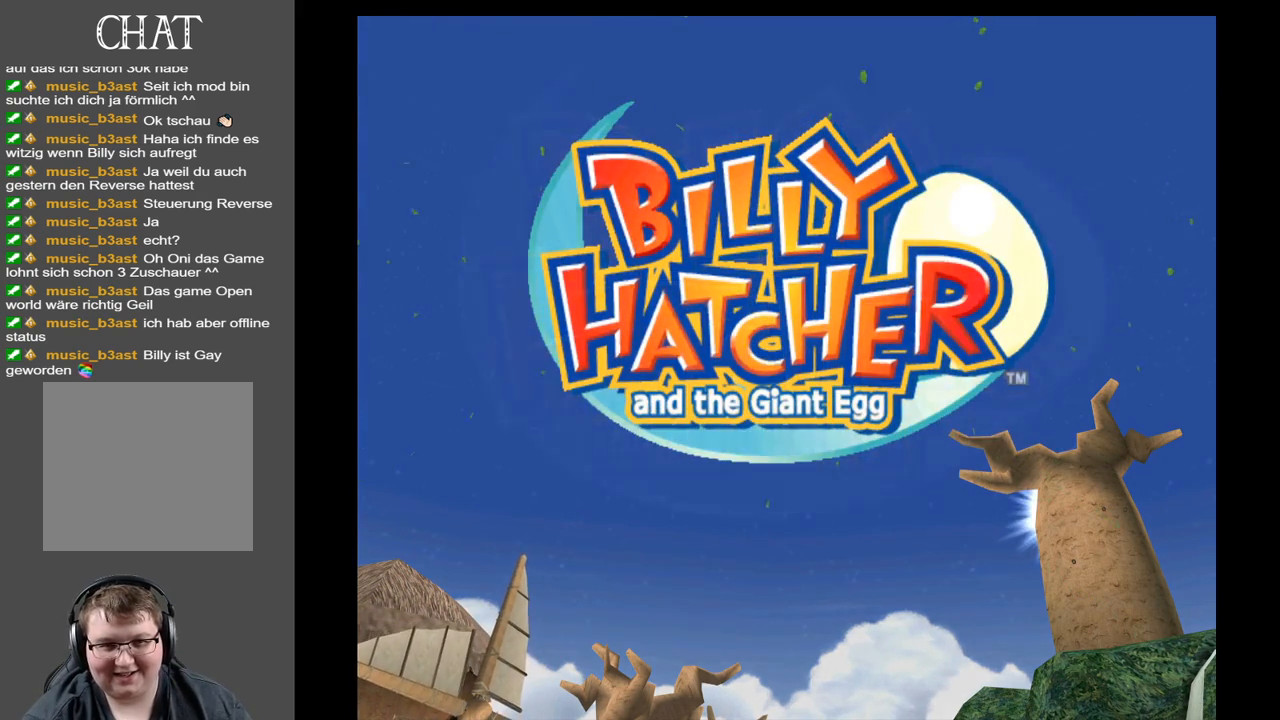
{"buttons": [], "left_stick": "center", "right_stick": "center", "events": []}
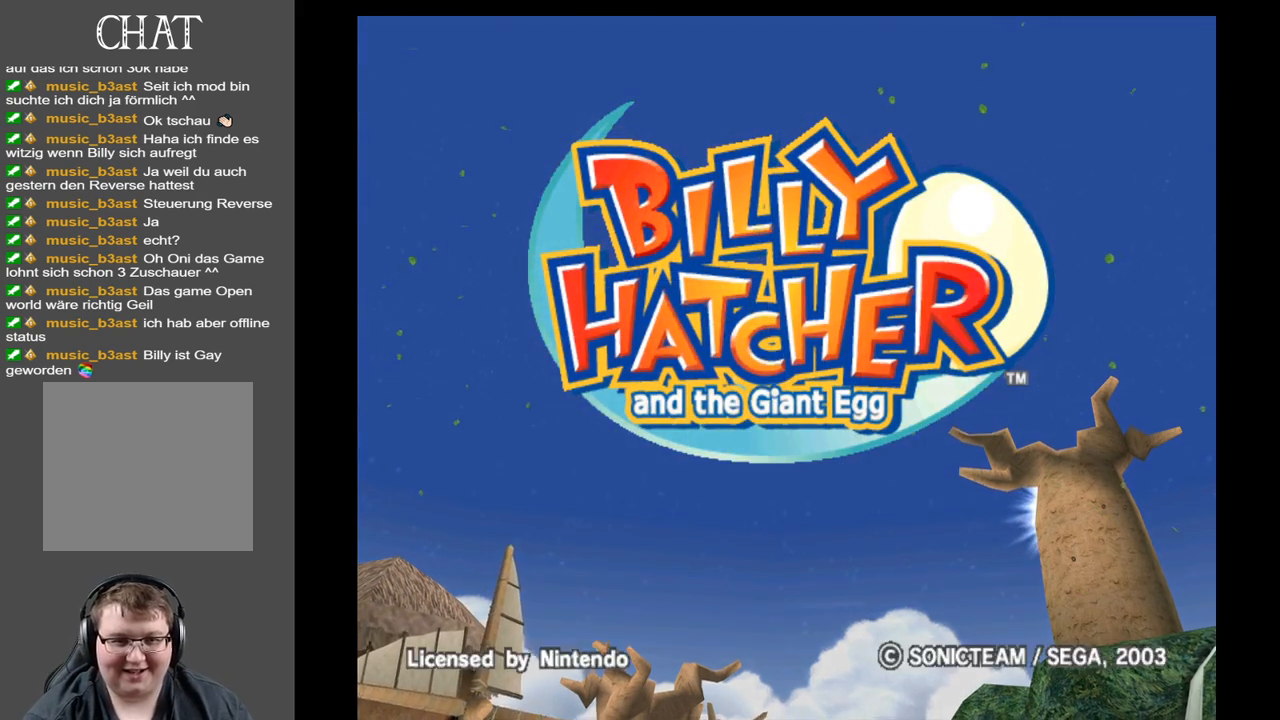
{"buttons": [], "left_stick": "center", "right_stick": "center", "events": [[117, "A", "down"], [333, "A", "up"]]}
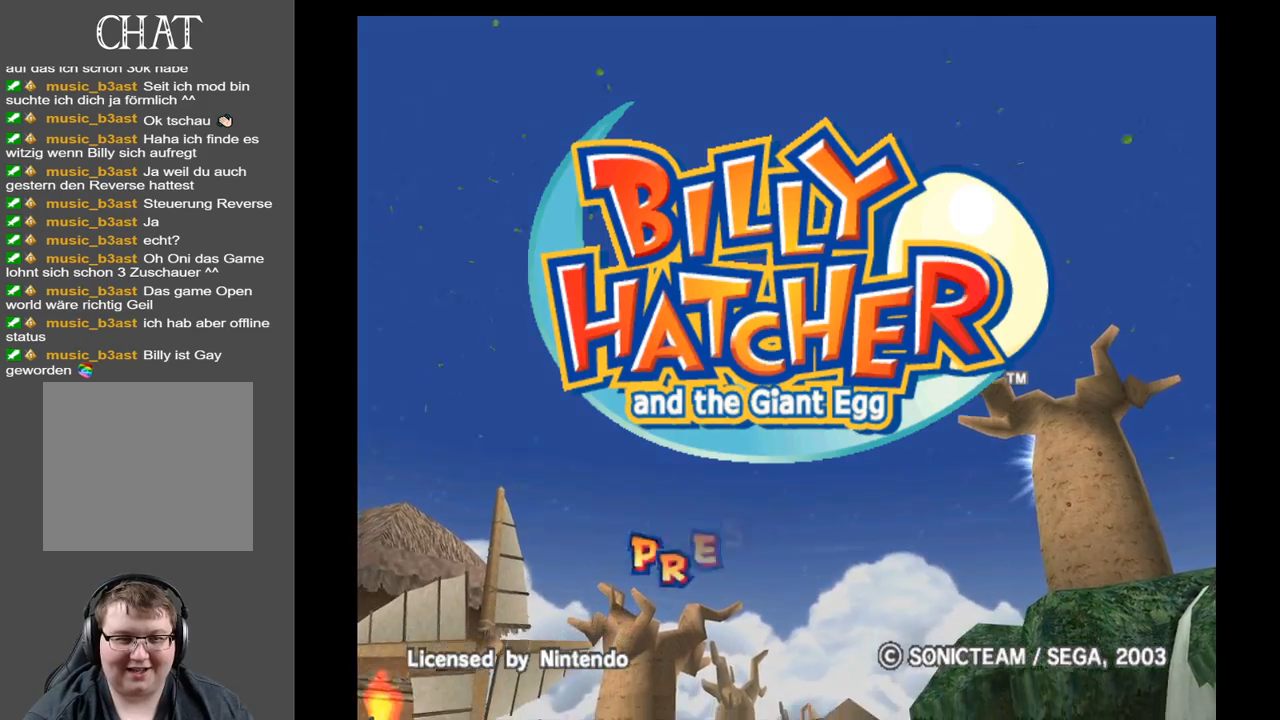
{"buttons": [], "left_stick": "center", "right_stick": "center", "events": [[217, "START", "down"], [383, "START", "up"]]}
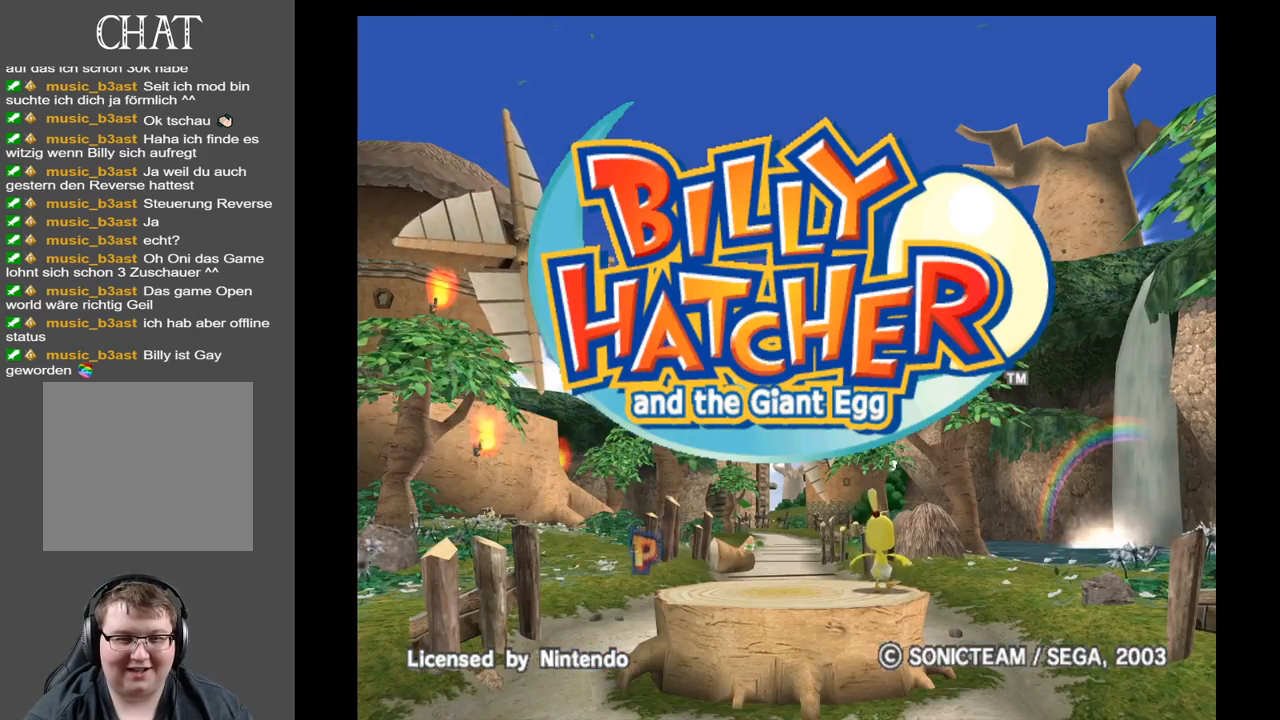
{"buttons": [], "left_stick": "center", "right_stick": "center", "events": [[317, "START", "down"], [467, "START", "up"]]}